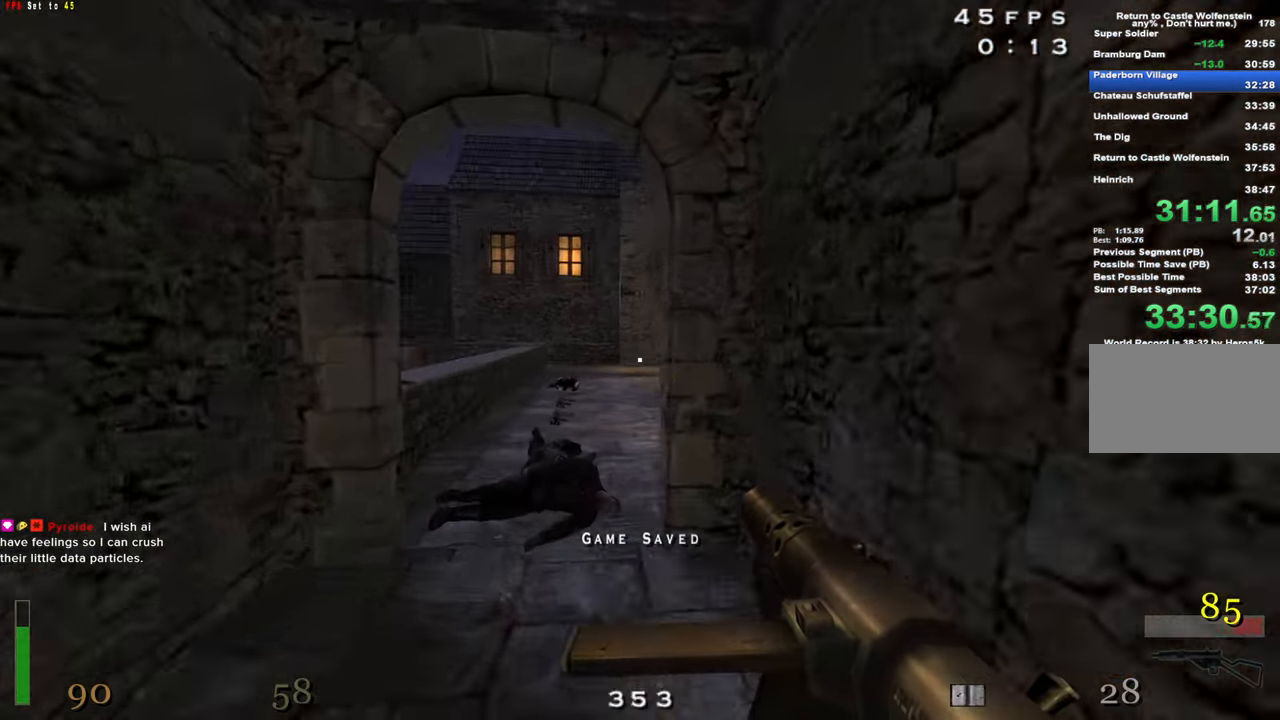
Gameplay with keyboard and mouse; each line is a JSON object with the keys held at the frame after it. "events" lists presses ("down") and releases ("up") of "1", "2", "3", "4", "5", "a", "alt", "c", "caps_lock", "ctrl", "d", "e", "f", "g", "q", "r", "s", "shift", "space", "t", "tab", "v", "w", "x" and "z" between this image and that frame as [ms after this image, input, new state], when the widget could be followed in between. No other keys are recorded. Mouse buttons are not recorded. Not read: mouse_move.
{"keys": ["shift", "w"], "events": [[133, "a", "up"], [183, "r", "up"]]}
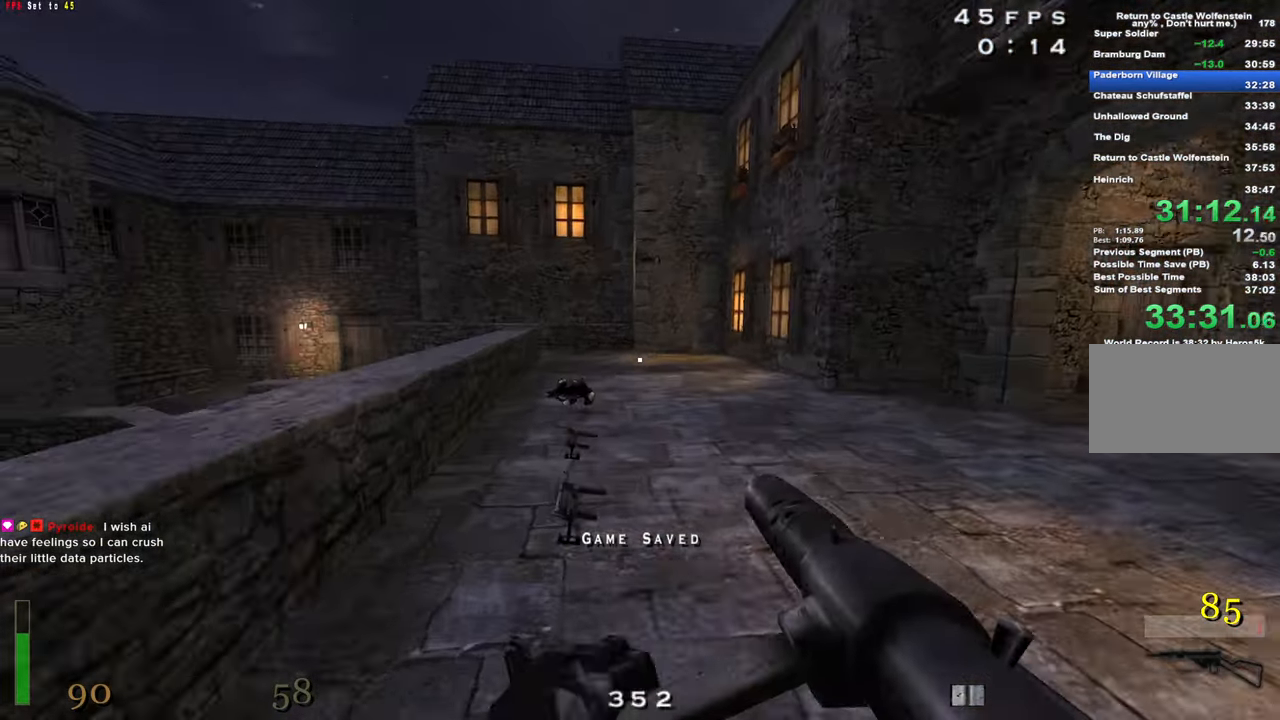
{"keys": ["d", "shift", "w"], "events": [[150, "d", "down"], [384, "space", "down"], [484, "space", "up"]]}
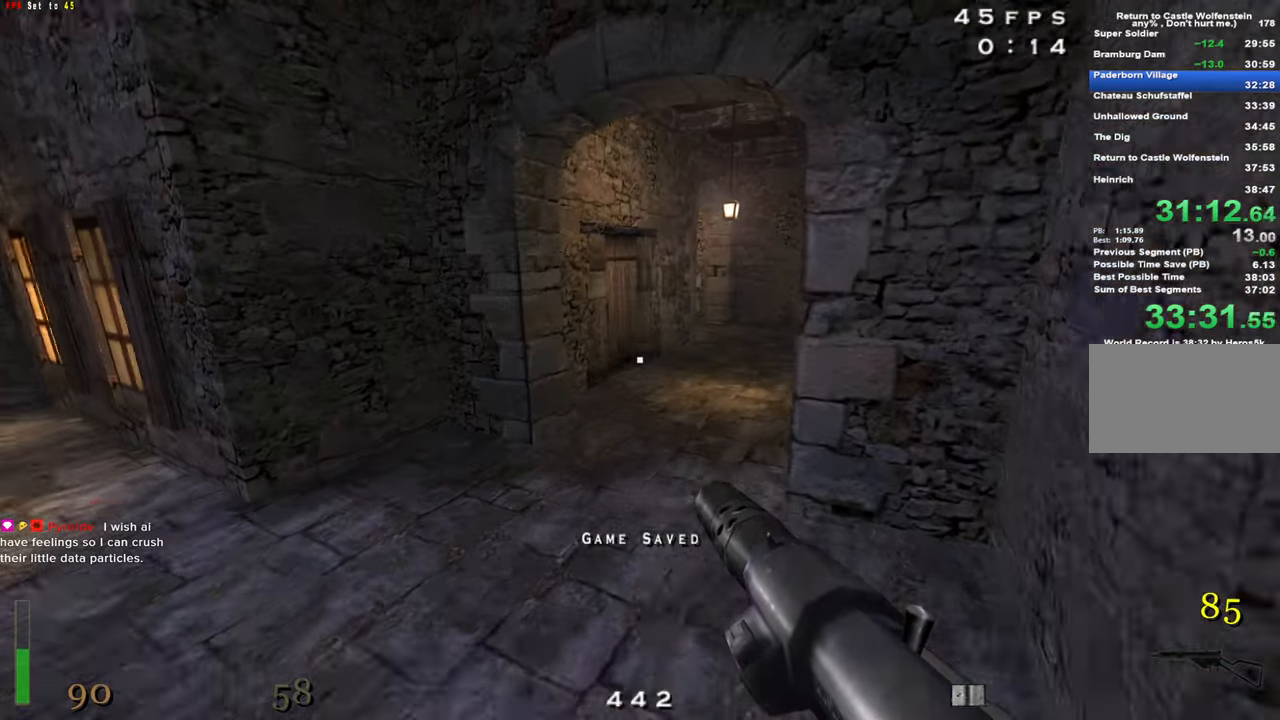
{"keys": ["d", "shift", "w"], "events": [[84, "a", "down"], [84, "d", "up"], [317, "a", "up"], [367, "d", "down"]]}
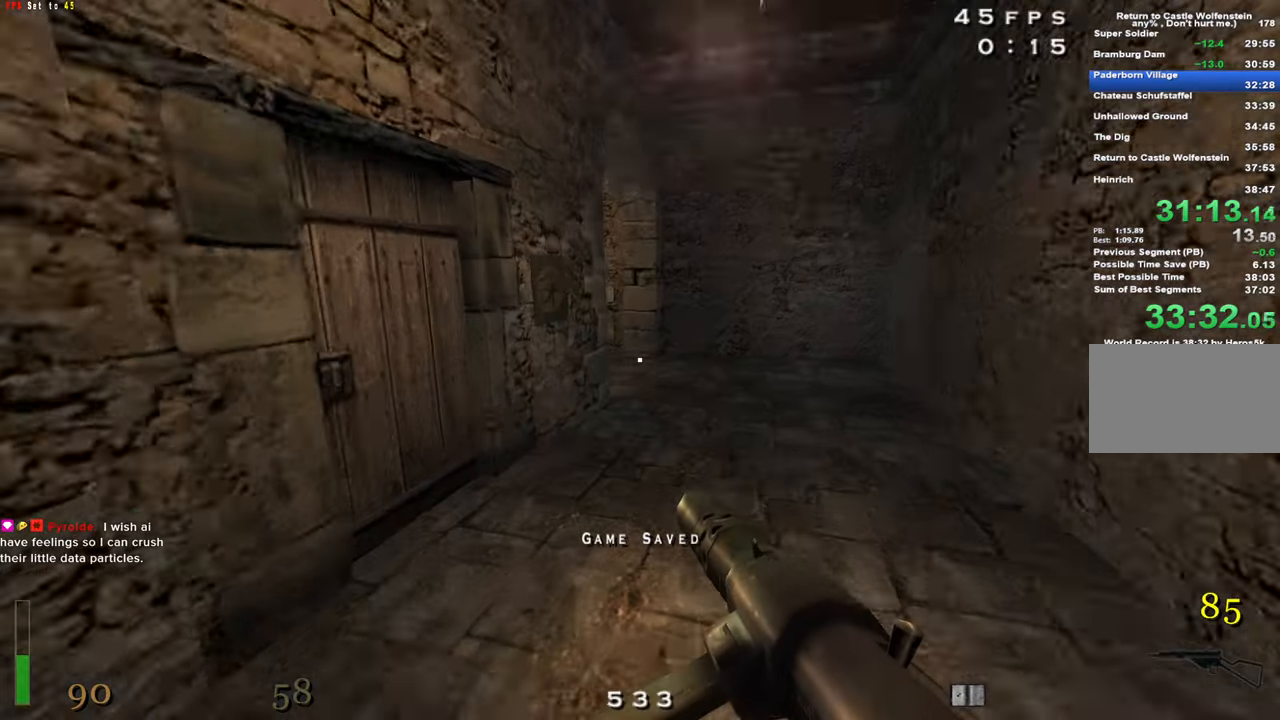
{"keys": ["a"], "events": [[50, "shift", "up"], [50, "space", "down"], [100, "w", "up"], [184, "space", "up"], [234, "d", "up"], [234, "z", "down"], [284, "z", "up"], [467, "a", "down"]]}
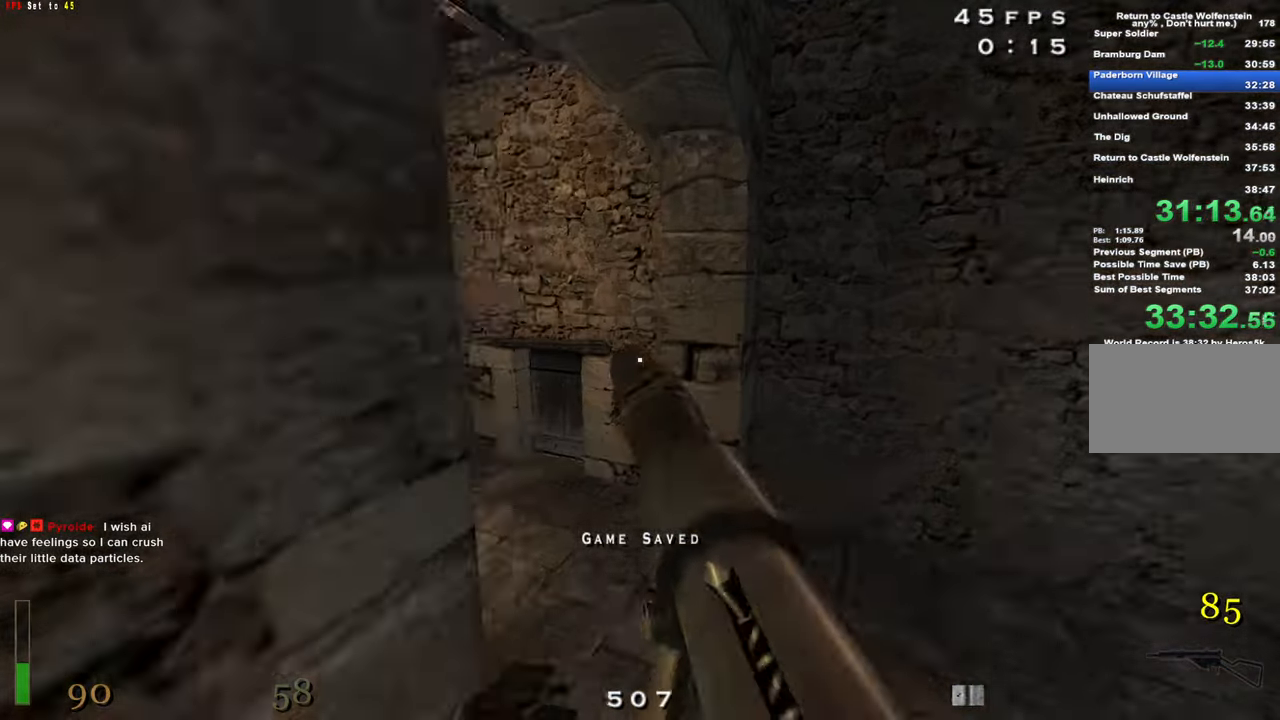
{"keys": ["a", "shift", "w"], "events": [[200, "w", "down"], [384, "shift", "down"]]}
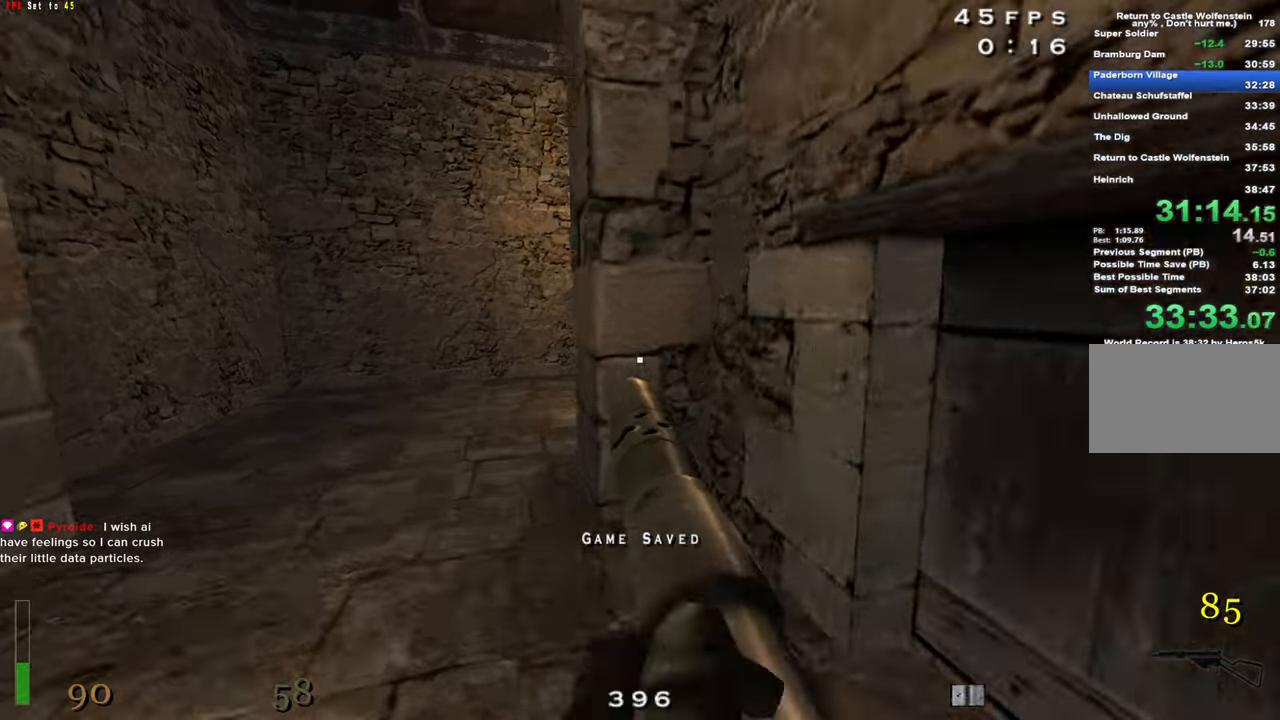
{"keys": ["d", "shift", "w"], "events": [[267, "a", "up"], [317, "d", "down"]]}
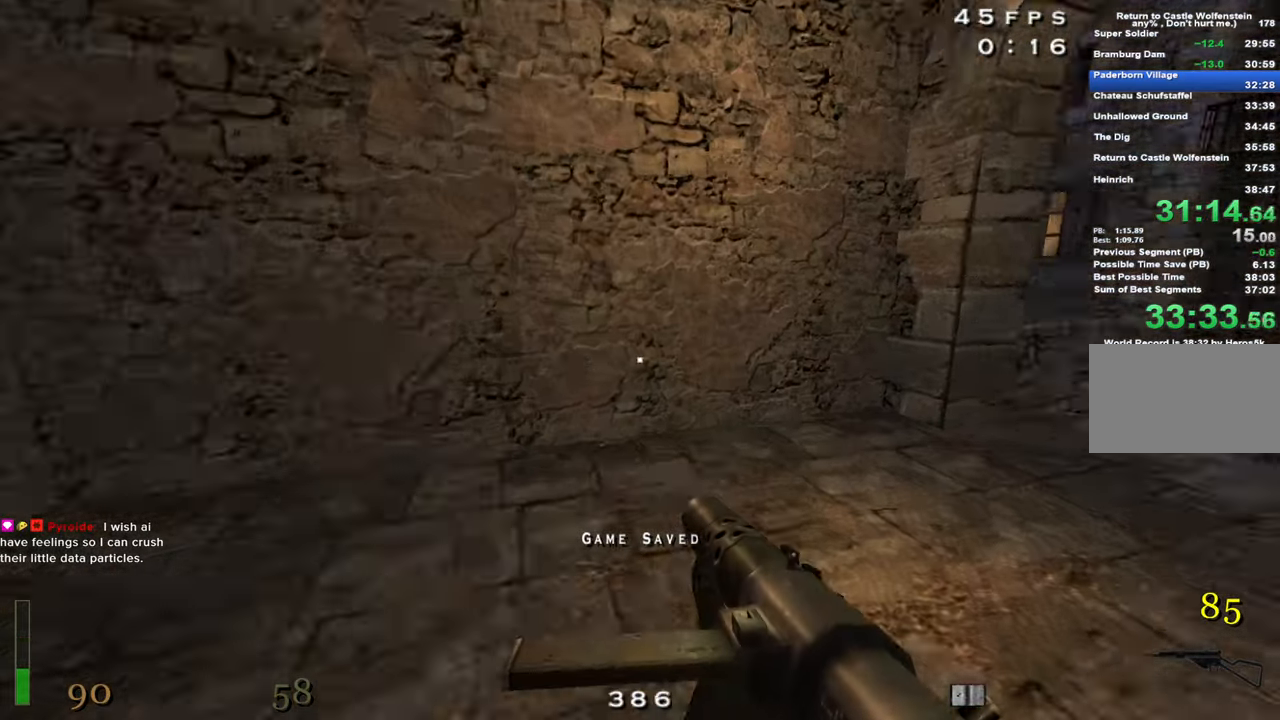
{"keys": ["a", "shift", "w"], "events": [[234, "space", "down"], [334, "d", "up"], [334, "space", "up"], [384, "a", "down"]]}
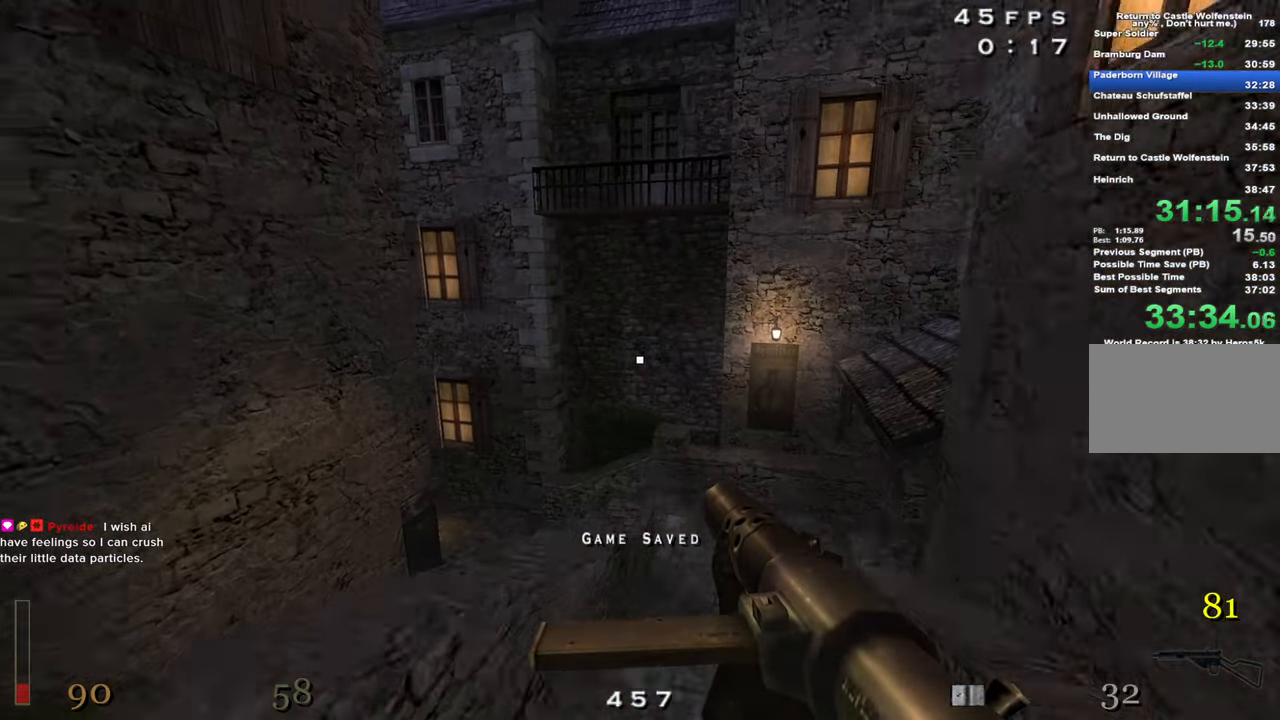
{"keys": ["a", "shift"], "events": [[67, "4", "down"], [117, "a", "up"], [150, "4", "up"], [150, "a", "down"], [300, "w", "up"]]}
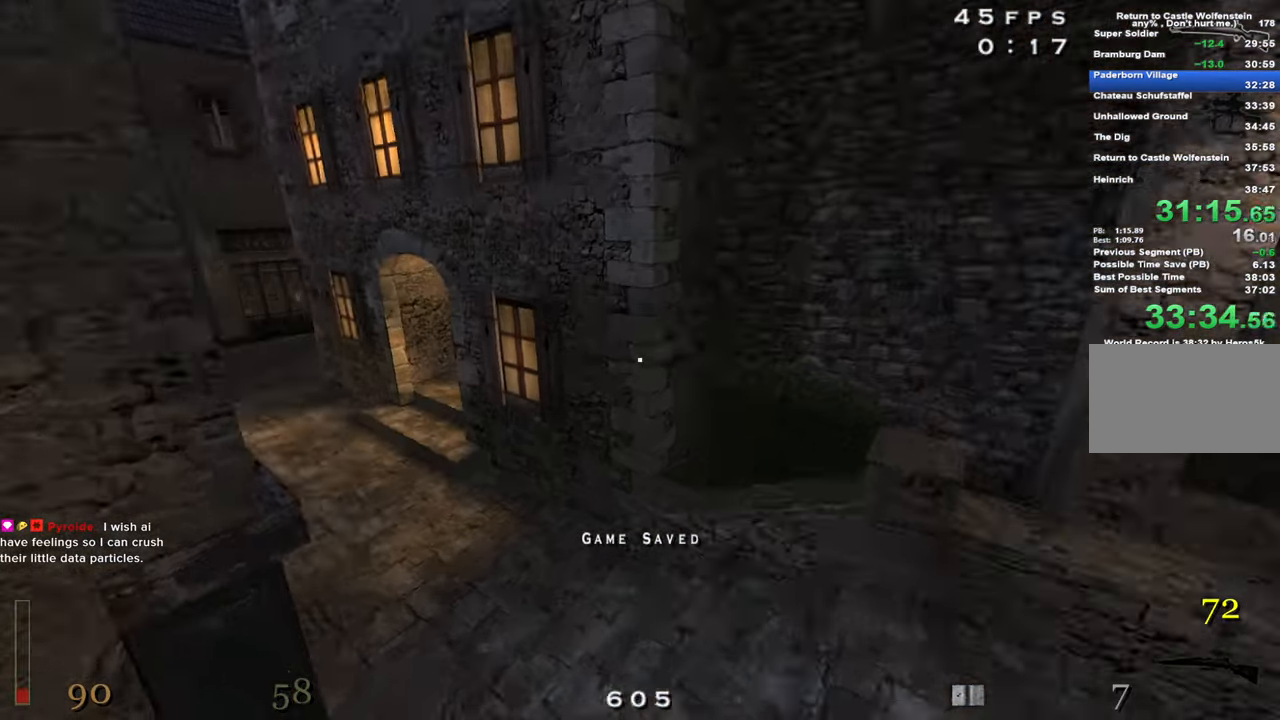
{"keys": ["a", "shift", "w"], "events": [[17, "w", "down"]]}
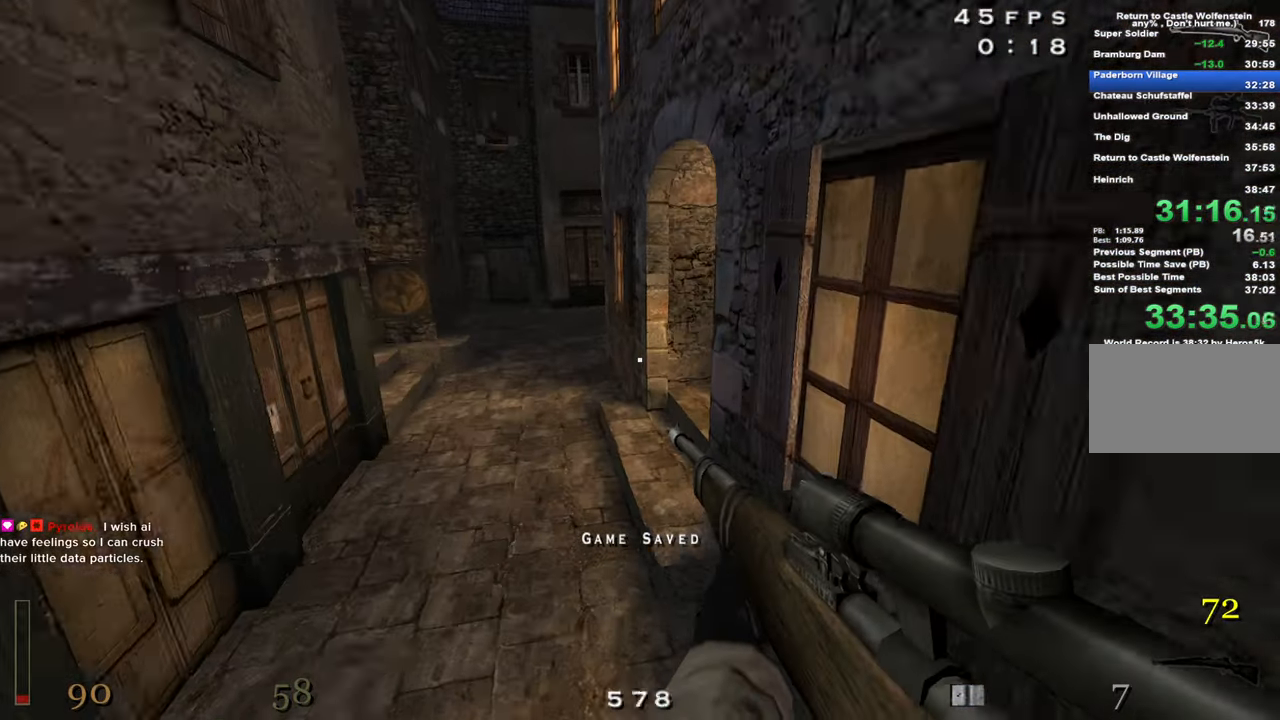
{"keys": ["a", "shift", "w"], "events": [[284, "space", "down"], [384, "space", "up"]]}
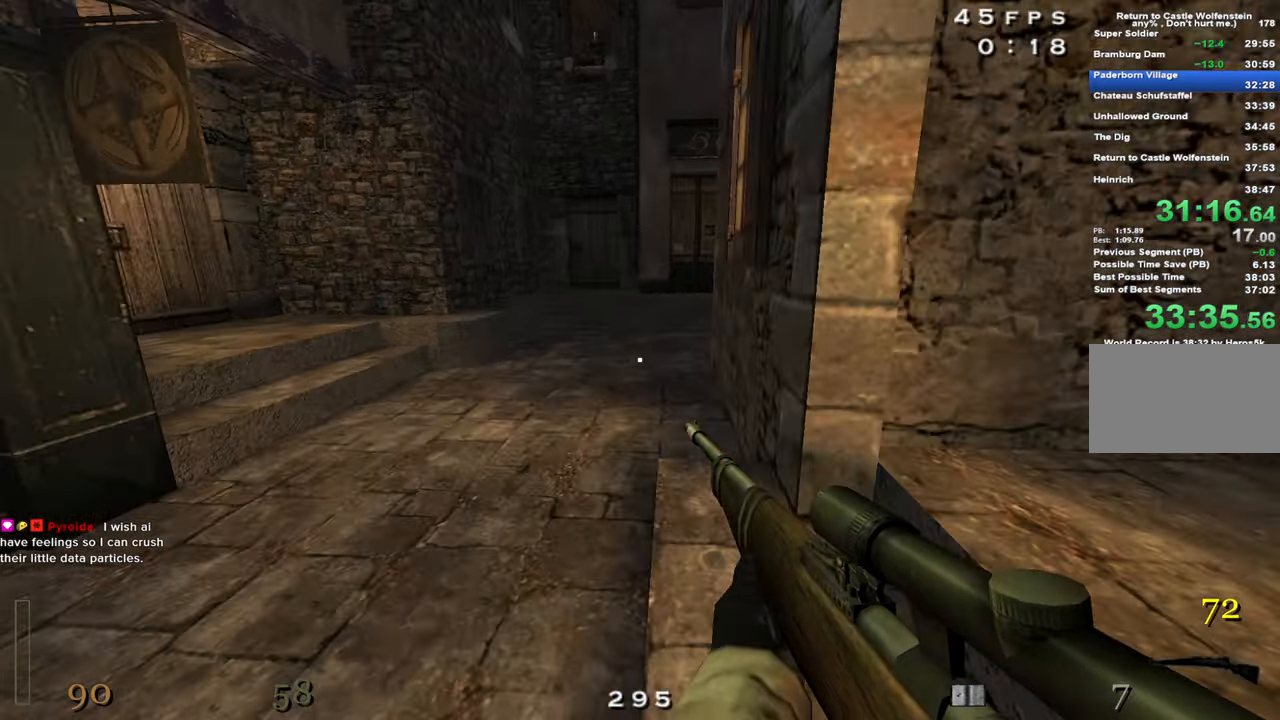
{"keys": ["shift", "w"], "events": [[67, "a", "up"], [200, "d", "down"], [300, "d", "up"]]}
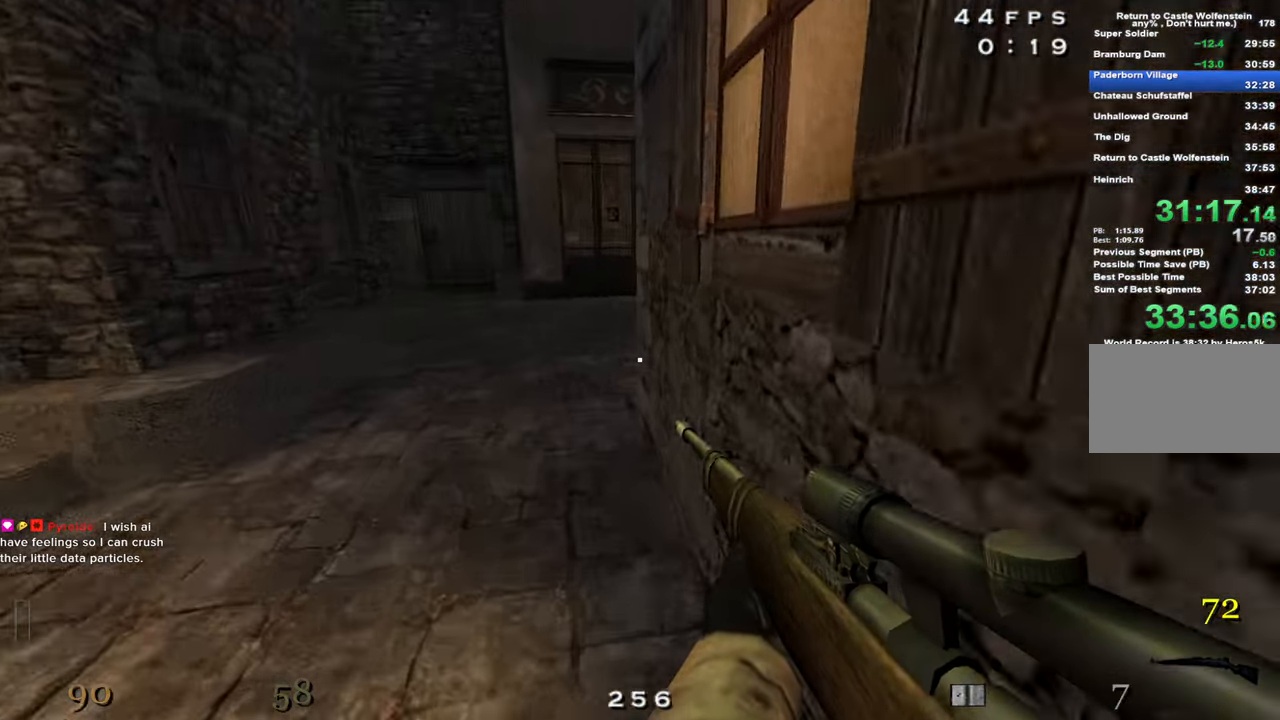
{"keys": ["w"], "events": [[167, "a", "down"], [217, "a", "up"], [217, "shift", "up"]]}
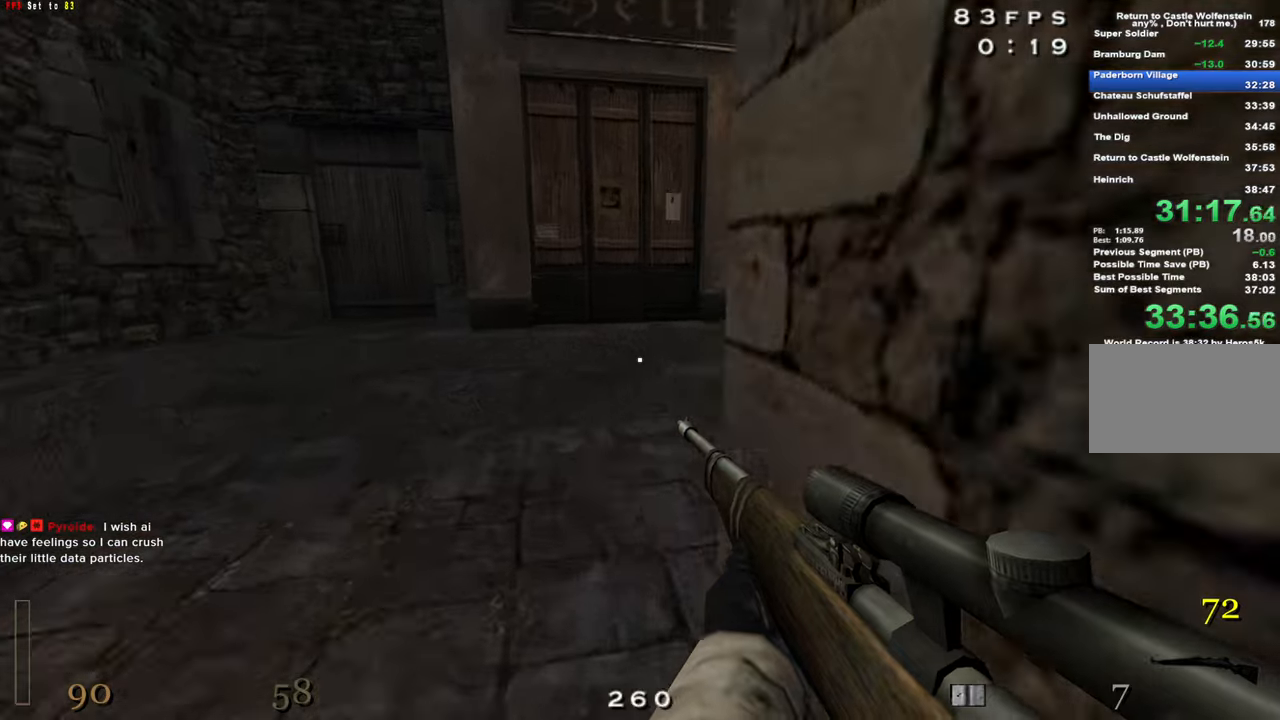
{"keys": ["d", "shift", "w"], "events": [[50, "a", "down"], [133, "a", "up"], [233, "d", "down"], [466, "shift", "down"]]}
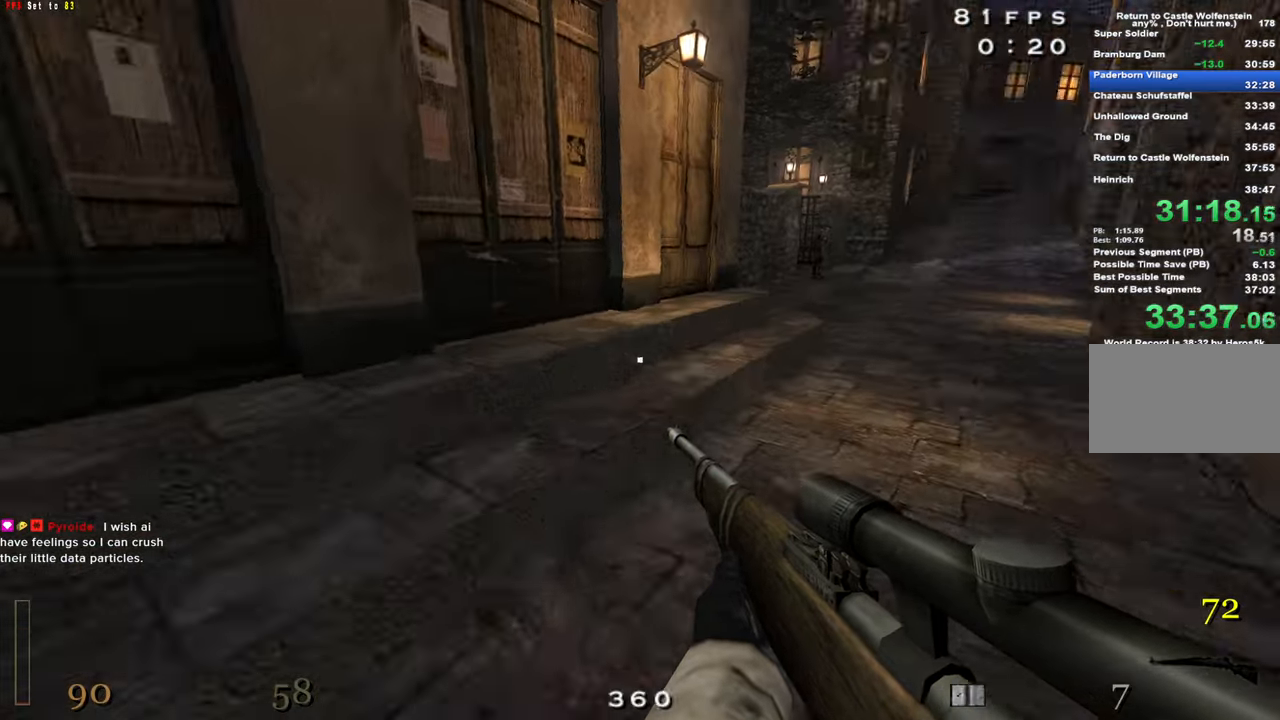
{"keys": ["d", "w"], "events": [[66, "space", "down"], [150, "space", "up"], [250, "shift", "up"]]}
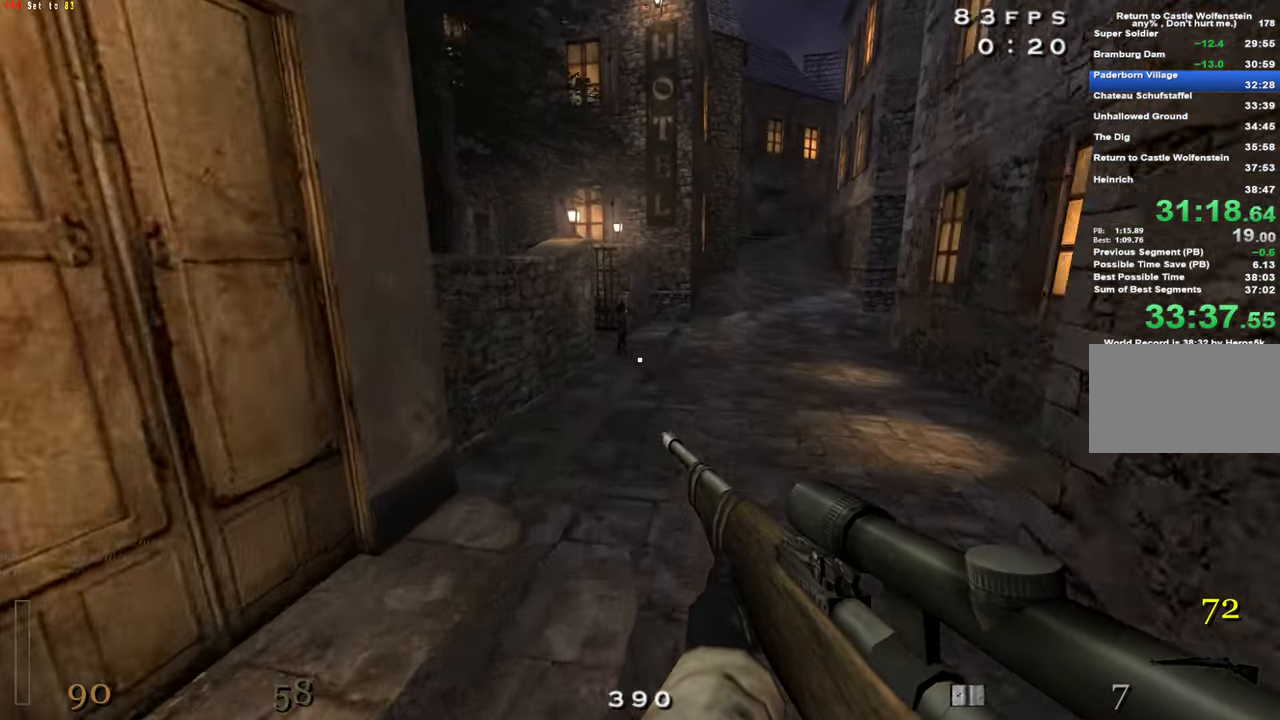
{"keys": ["w"], "events": [[33, "a", "down"], [83, "d", "up"], [133, "space", "down"], [266, "a", "up"], [266, "space", "up"]]}
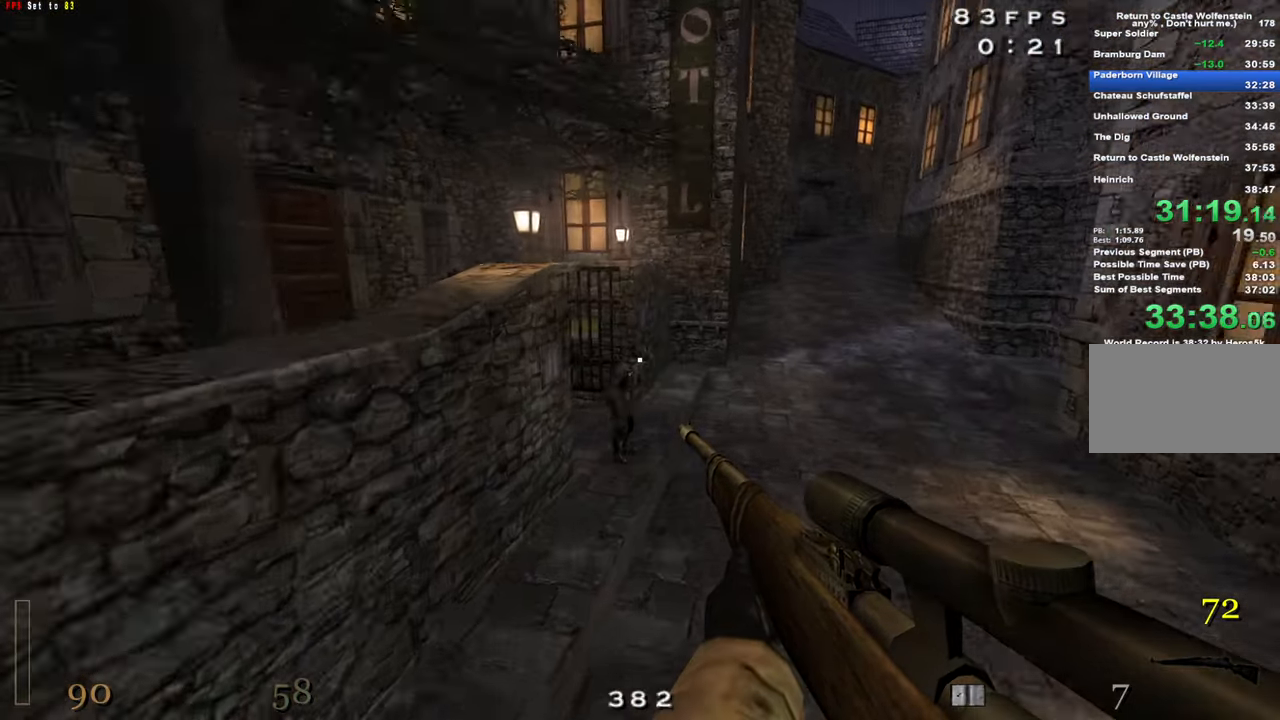
{"keys": ["w"], "events": [[100, "a", "down"], [233, "a", "up"]]}
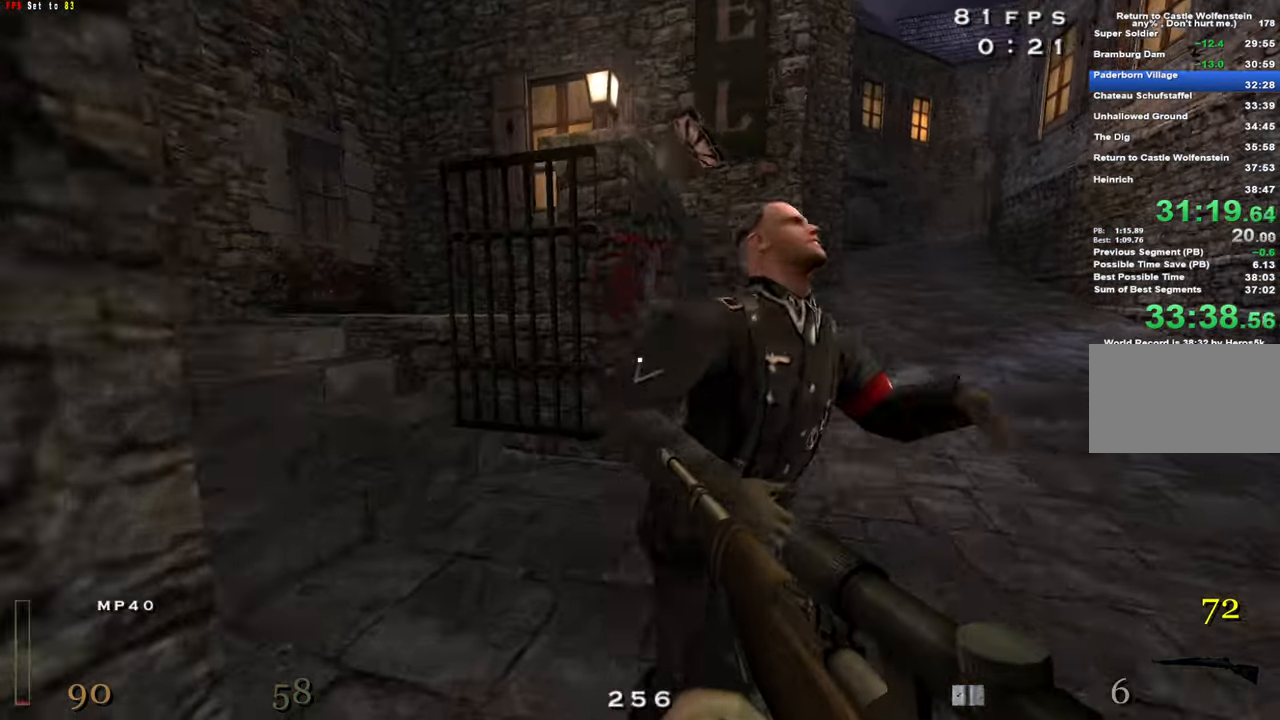
{"keys": ["w"], "events": [[116, "a", "down"], [383, "a", "up"]]}
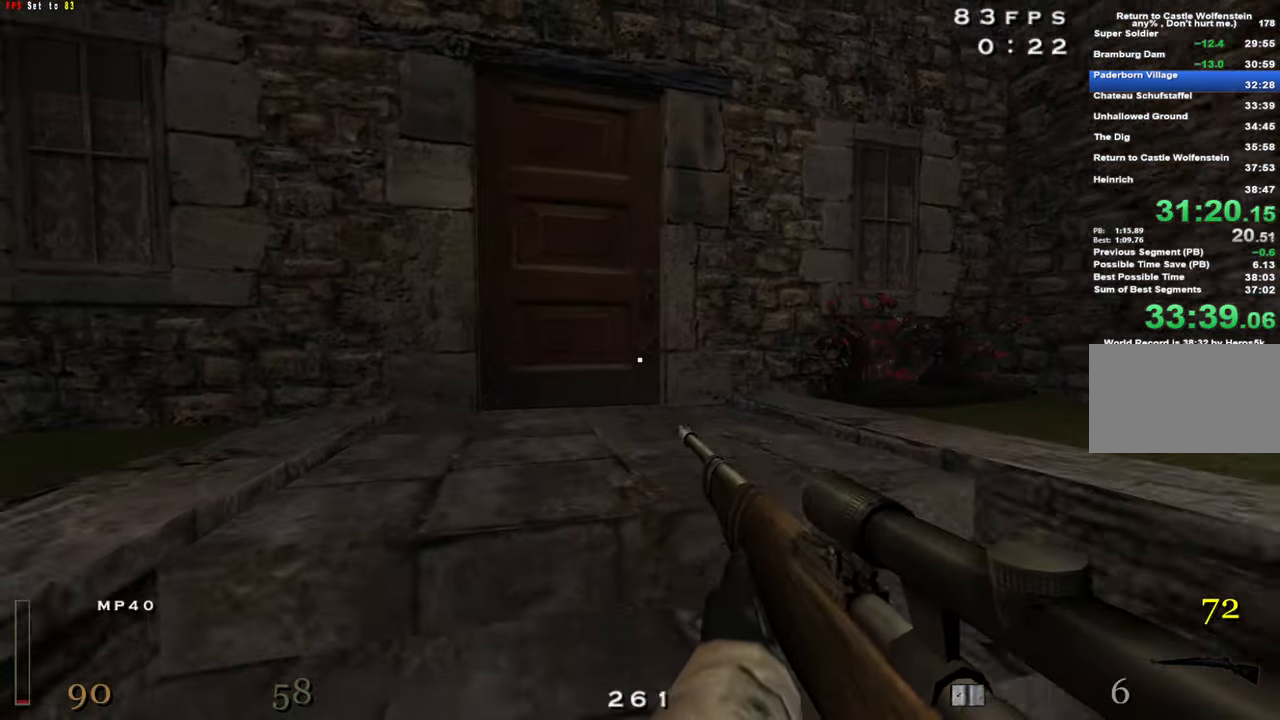
{"keys": ["w"], "events": [[133, "a", "down"], [166, "a", "up"]]}
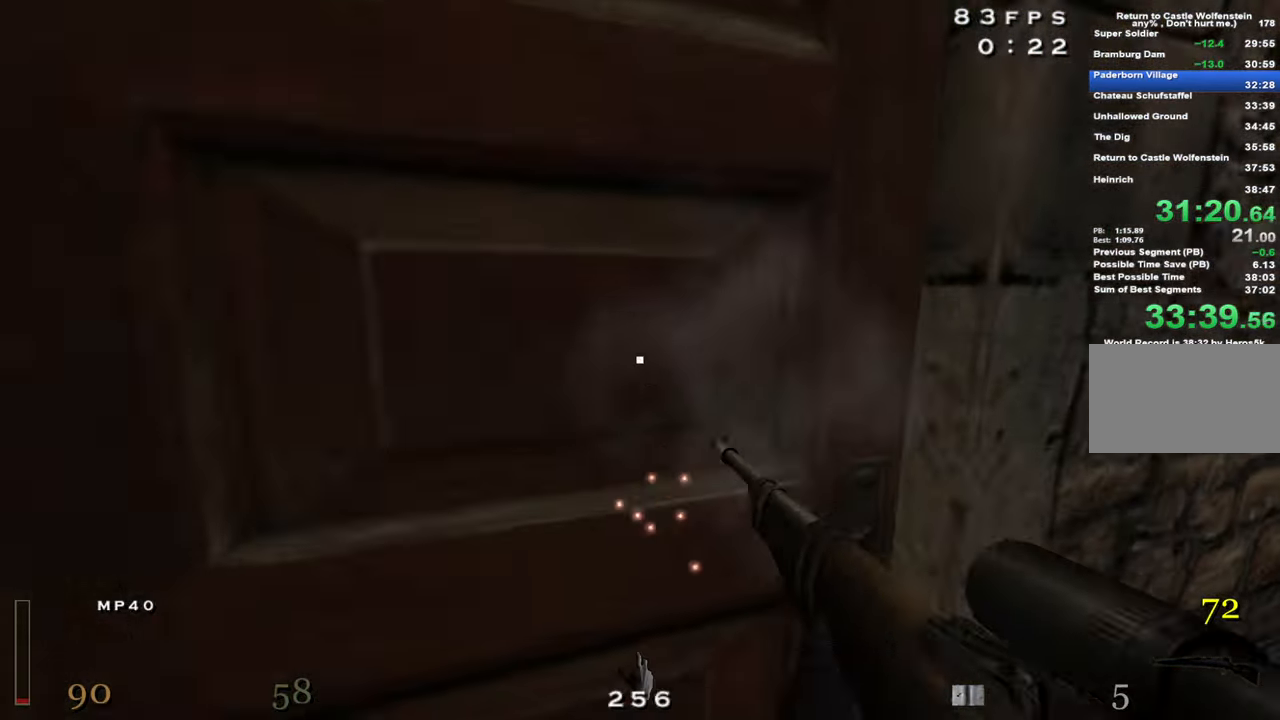
{"keys": ["w"], "events": [[50, "x", "down"], [133, "x", "up"], [383, "4", "down"], [466, "4", "up"]]}
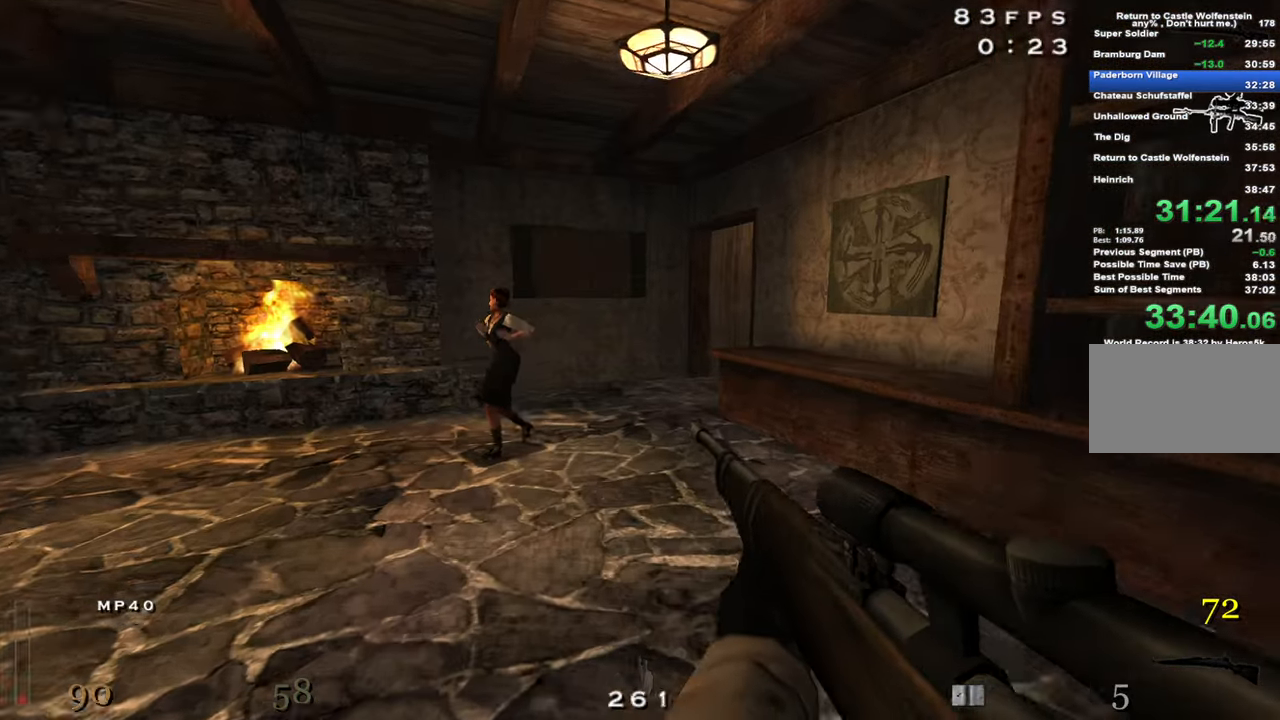
{"keys": ["w"], "events": []}
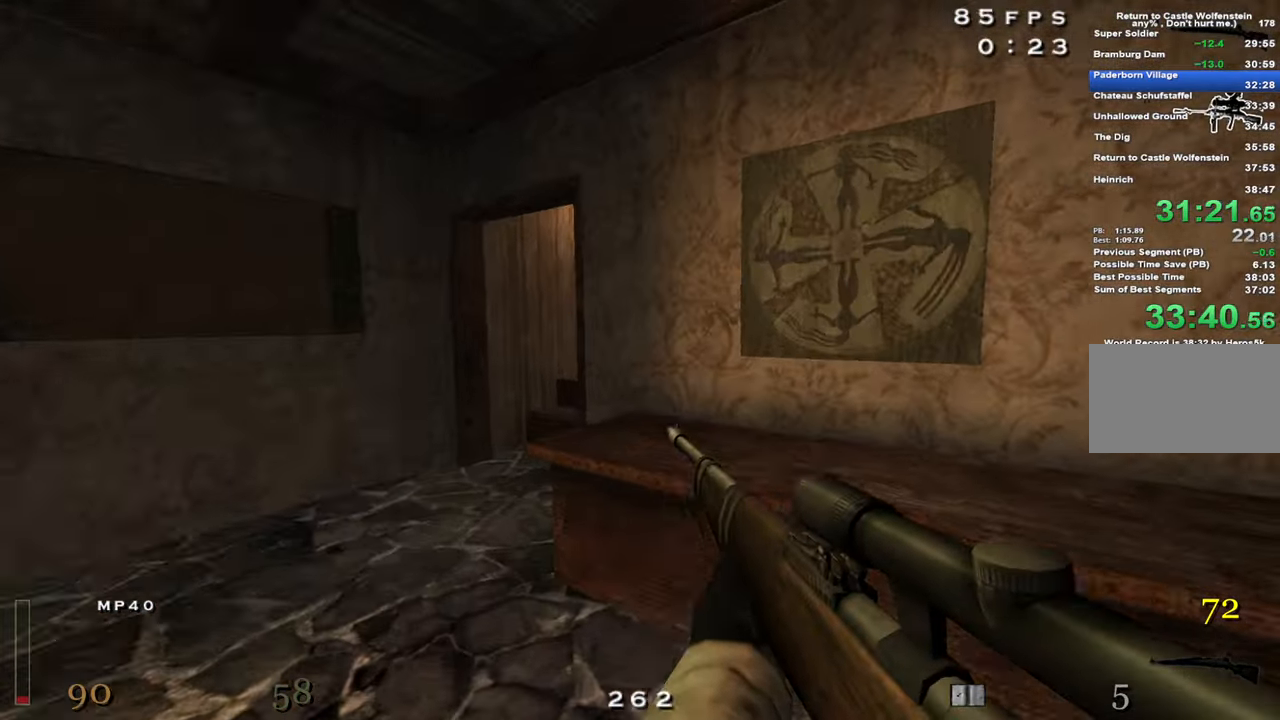
{"keys": [], "events": [[33, "a", "down"], [116, "w", "up"], [416, "a", "up"]]}
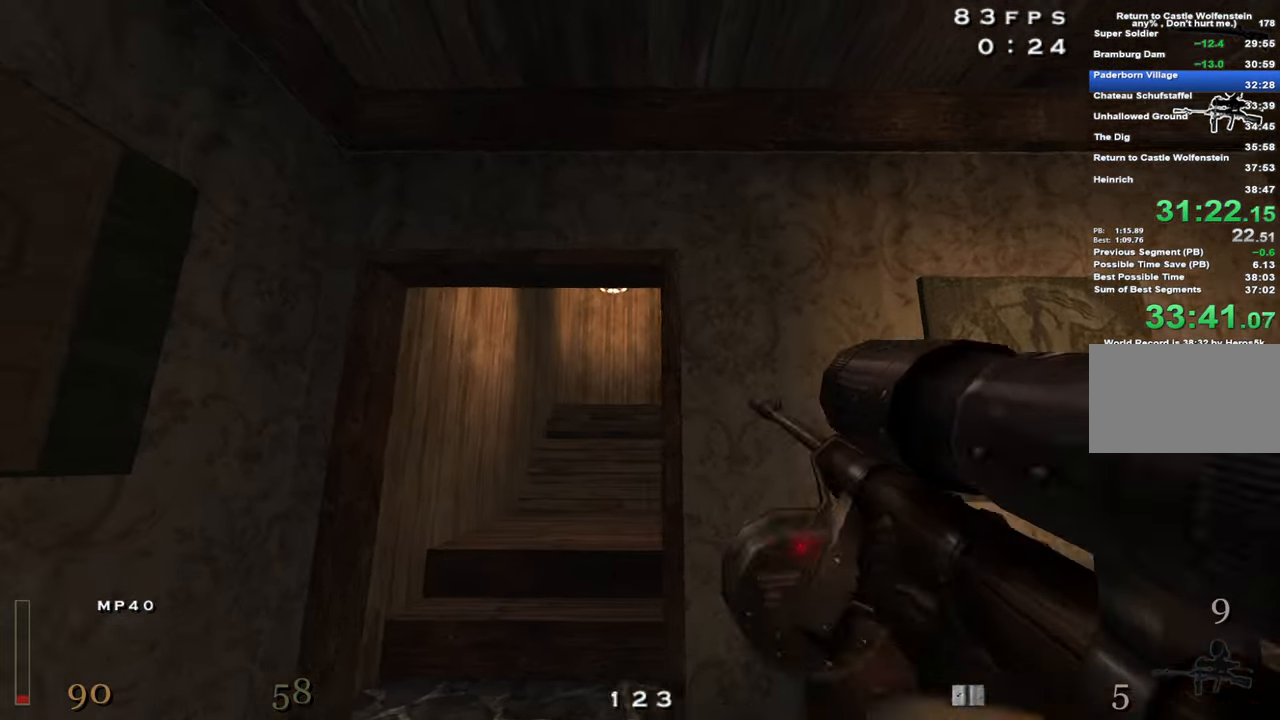
{"keys": [], "events": []}
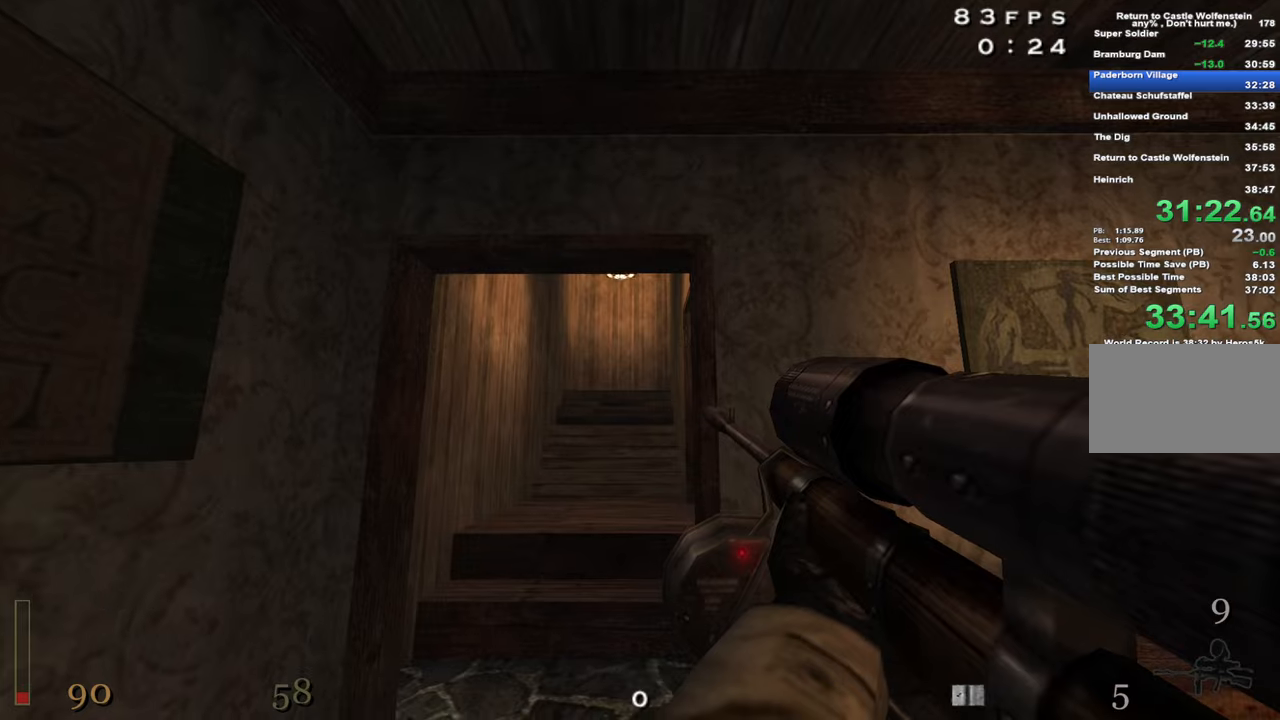
{"keys": [], "events": []}
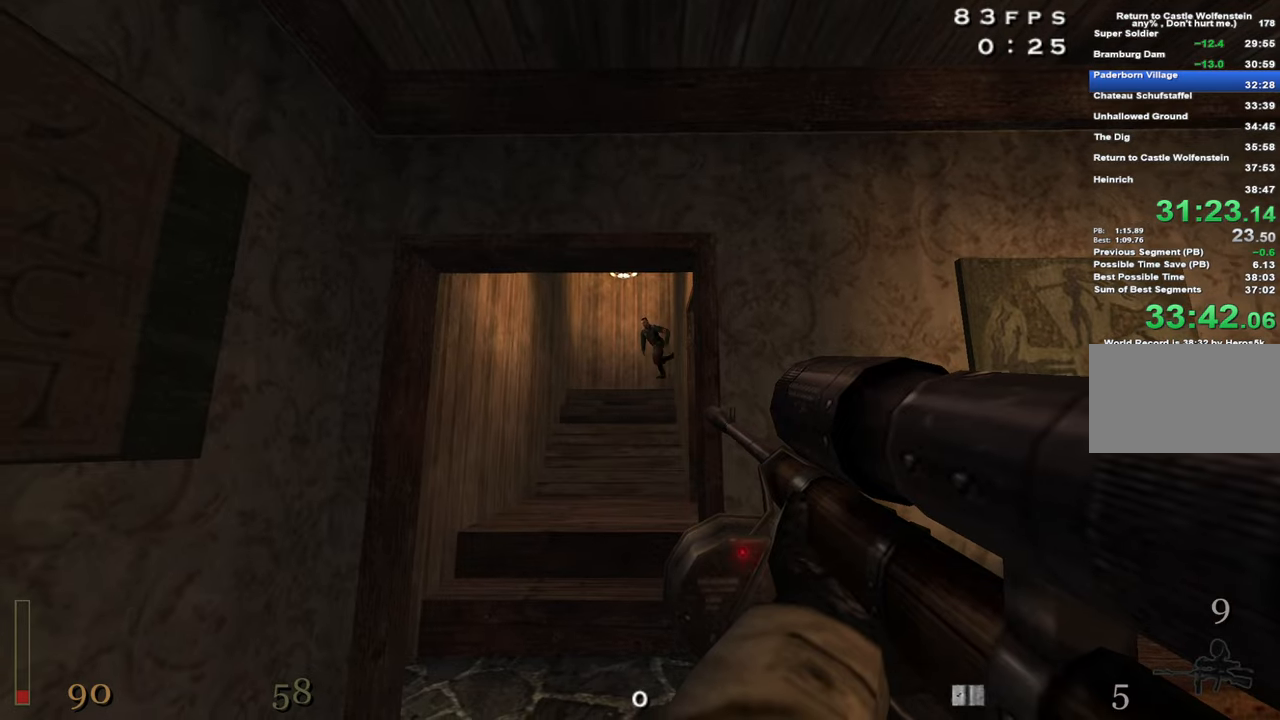
{"keys": ["d", "w"], "events": [[367, "w", "down"], [450, "d", "down"]]}
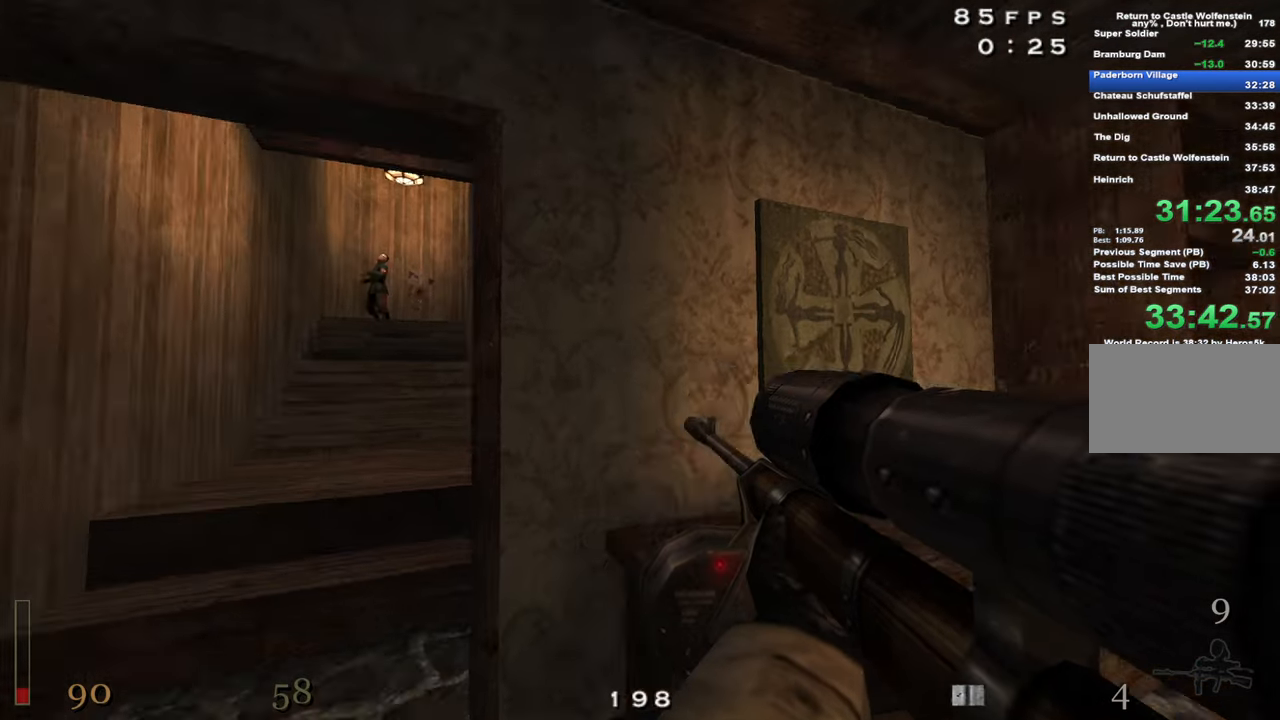
{"keys": ["a", "shift", "w"], "events": [[183, "shift", "down"], [333, "space", "down"], [433, "space", "up"], [467, "a", "down"], [467, "d", "up"]]}
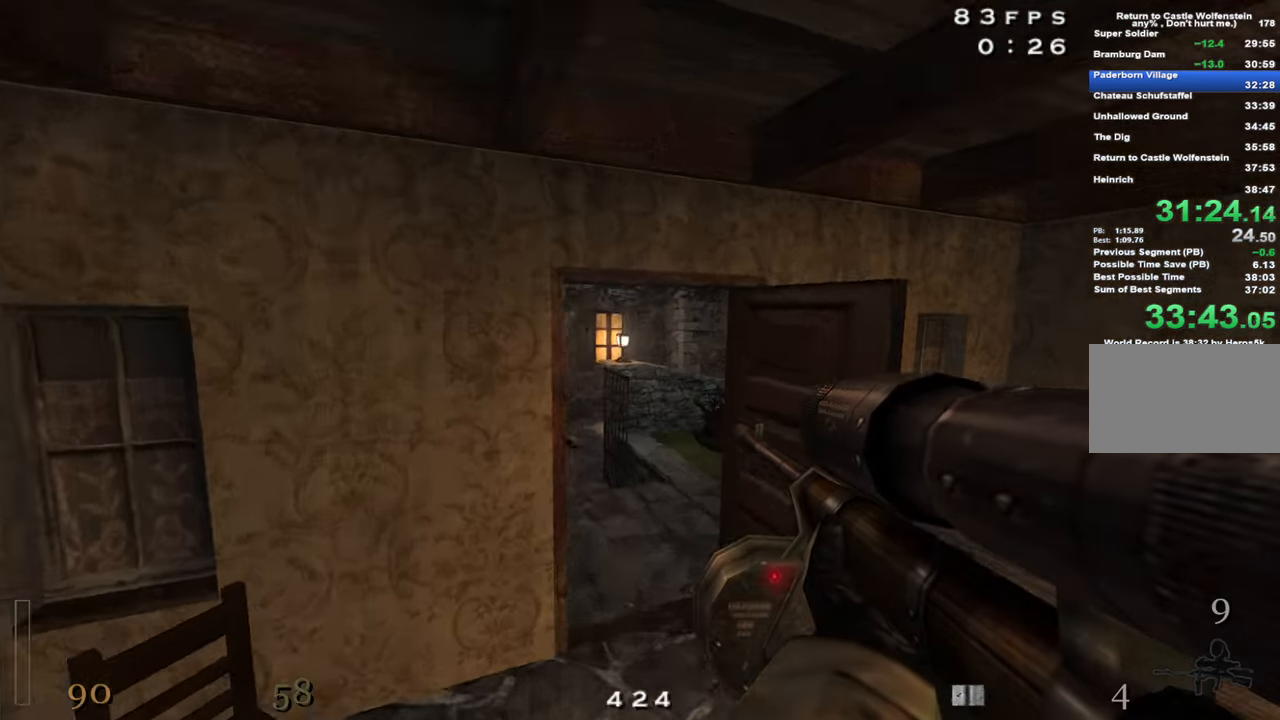
{"keys": ["w"], "events": [[17, "shift", "up"], [250, "a", "up"], [400, "z", "down"], [483, "z", "up"]]}
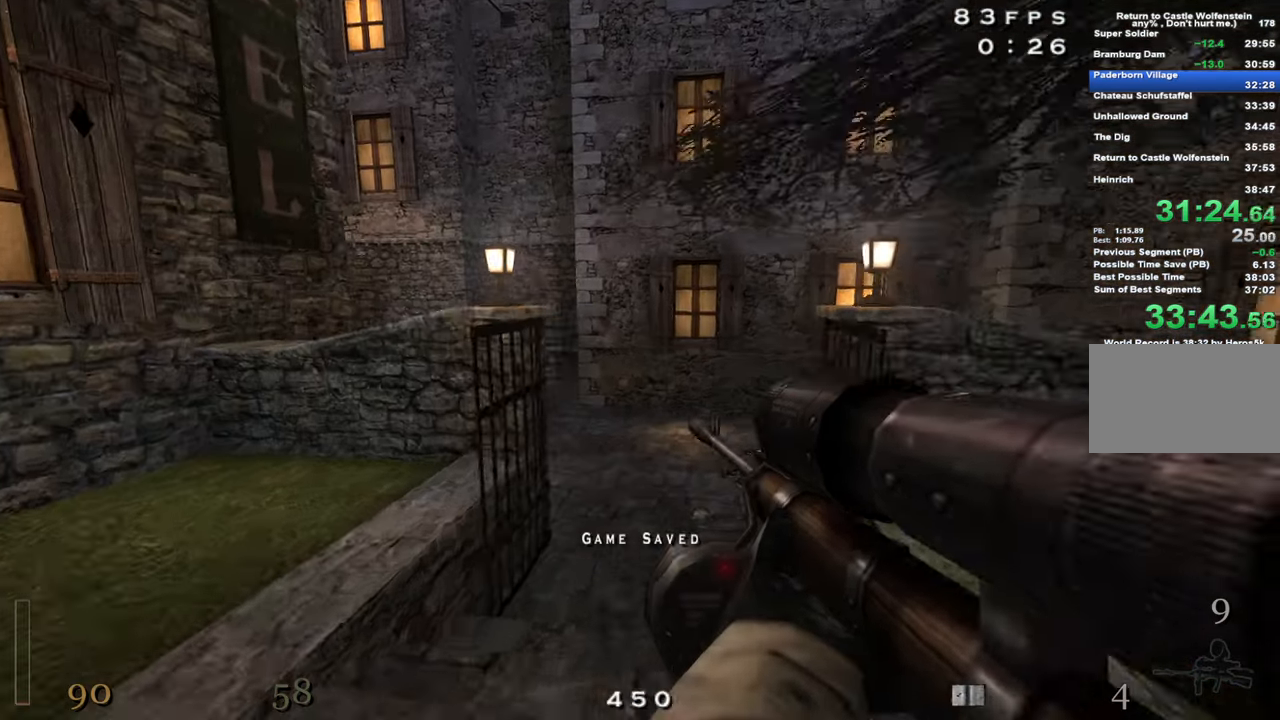
{"keys": ["a", "w"], "events": [[167, "5", "down"], [267, "5", "up"], [500, "a", "down"]]}